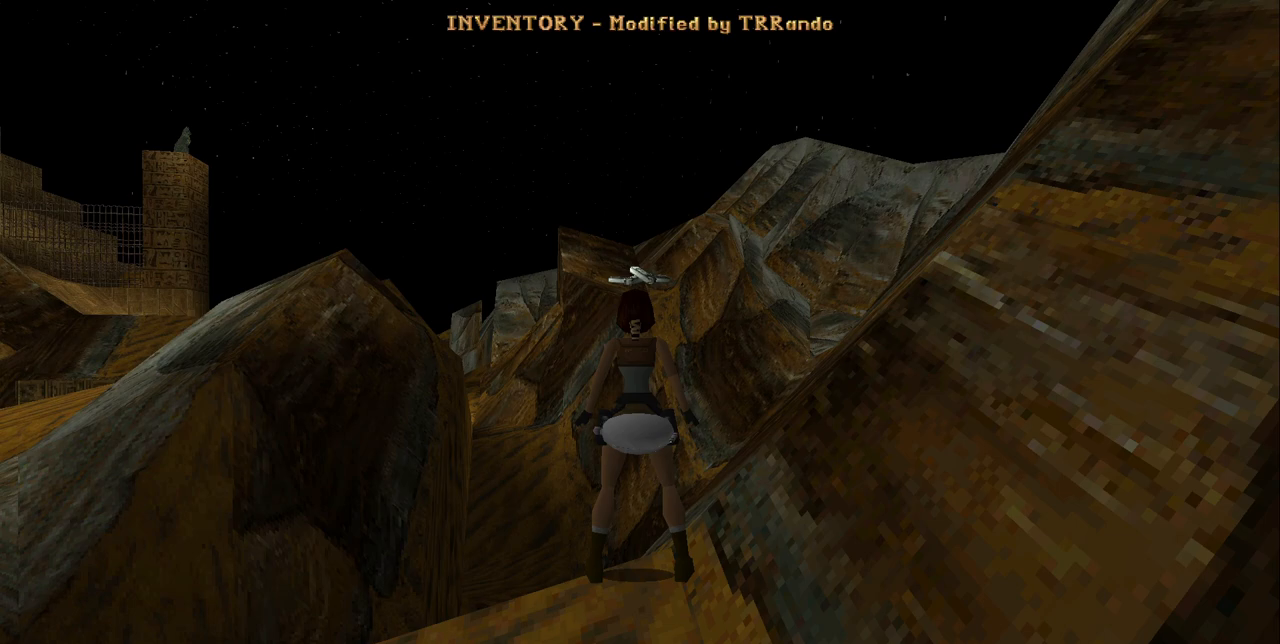
Gameplay with keyboard; each line is a JSON object with the keys held at the frame after it. "events" lists presses ("down") and releases ("up") of "action", "down", "f2", "f4", "f5", "f6", "guns", "inv", "jump", "left", "look", "return", "right", "roll", "stpl", "stpr", "up" and "walk" between this image and that frame as [ms after this image, input, new state], when the widget could be followed in between. No other keys are recorded. Mouse input is not recorded. Key names are as the overlay labels them; some are game actions (e.g. jump) rather than physical keys.
{"keys": [], "events": []}
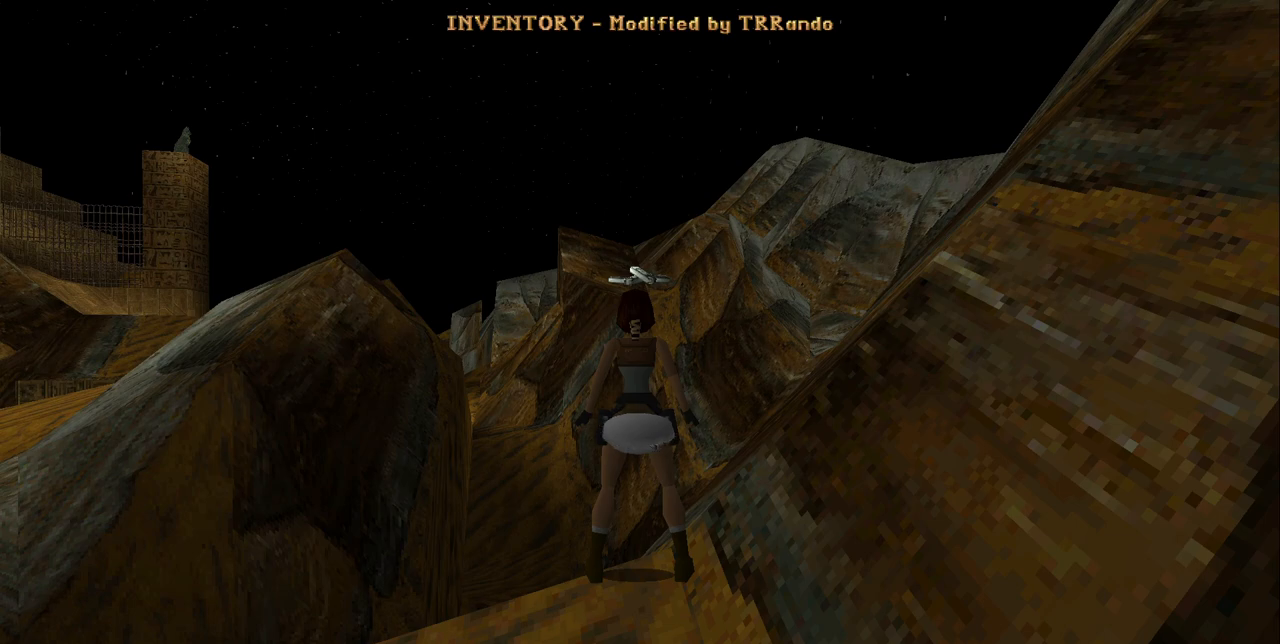
{"keys": [], "events": []}
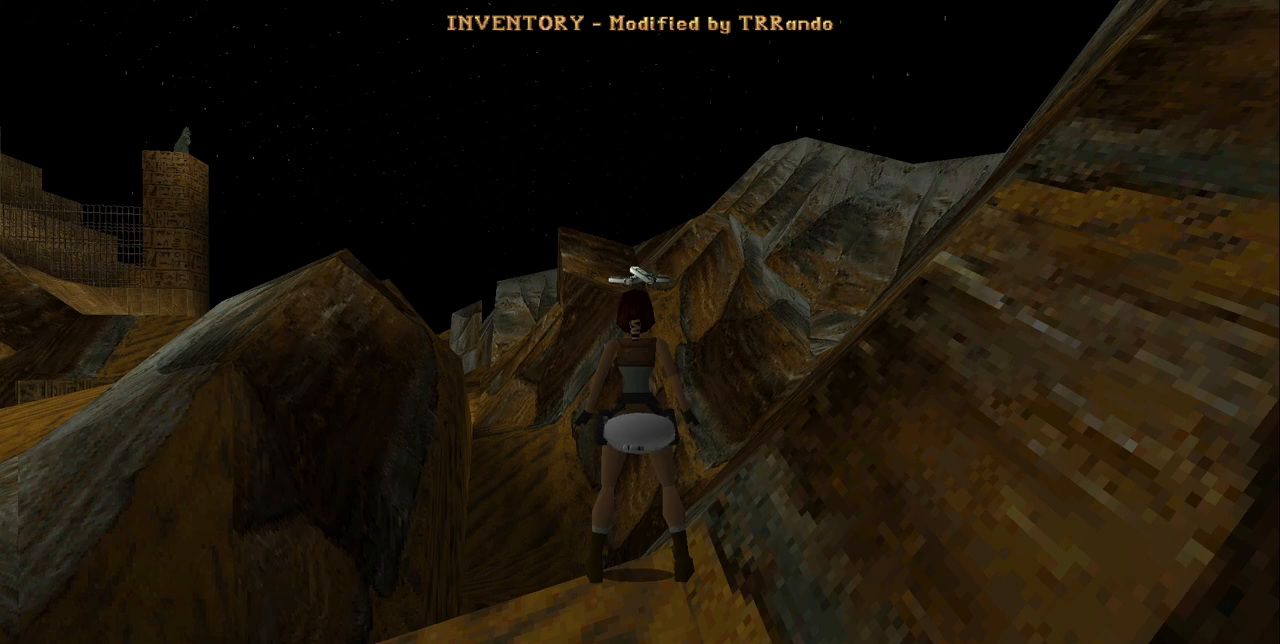
{"keys": [], "events": []}
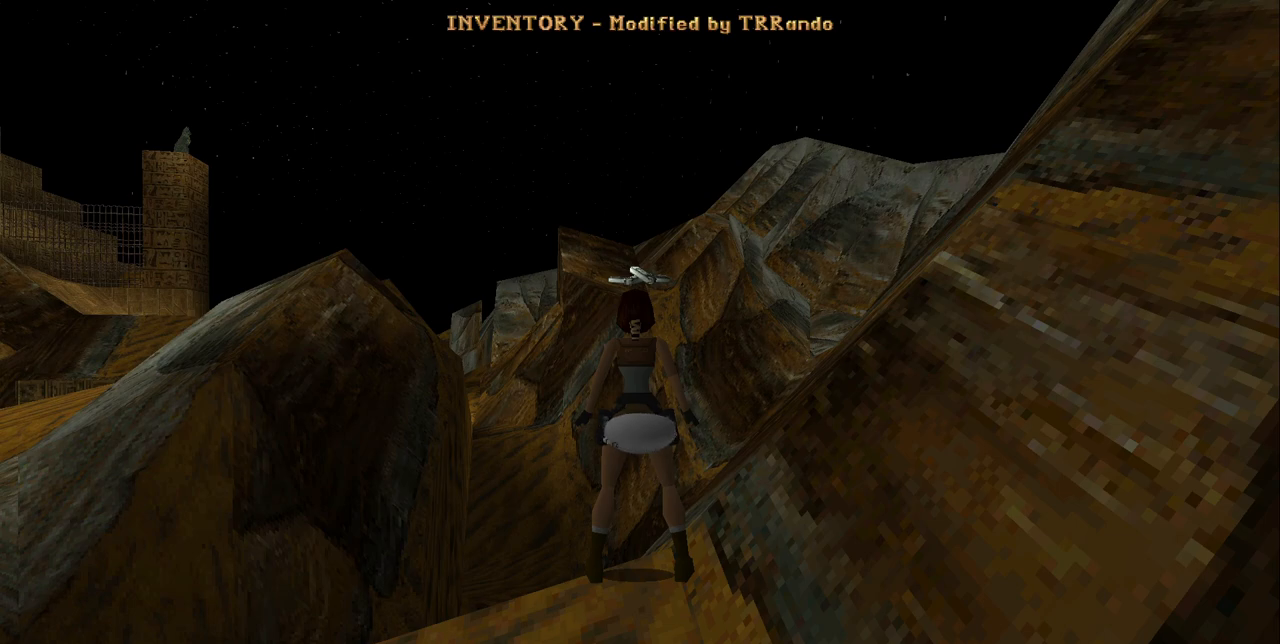
{"keys": [], "events": []}
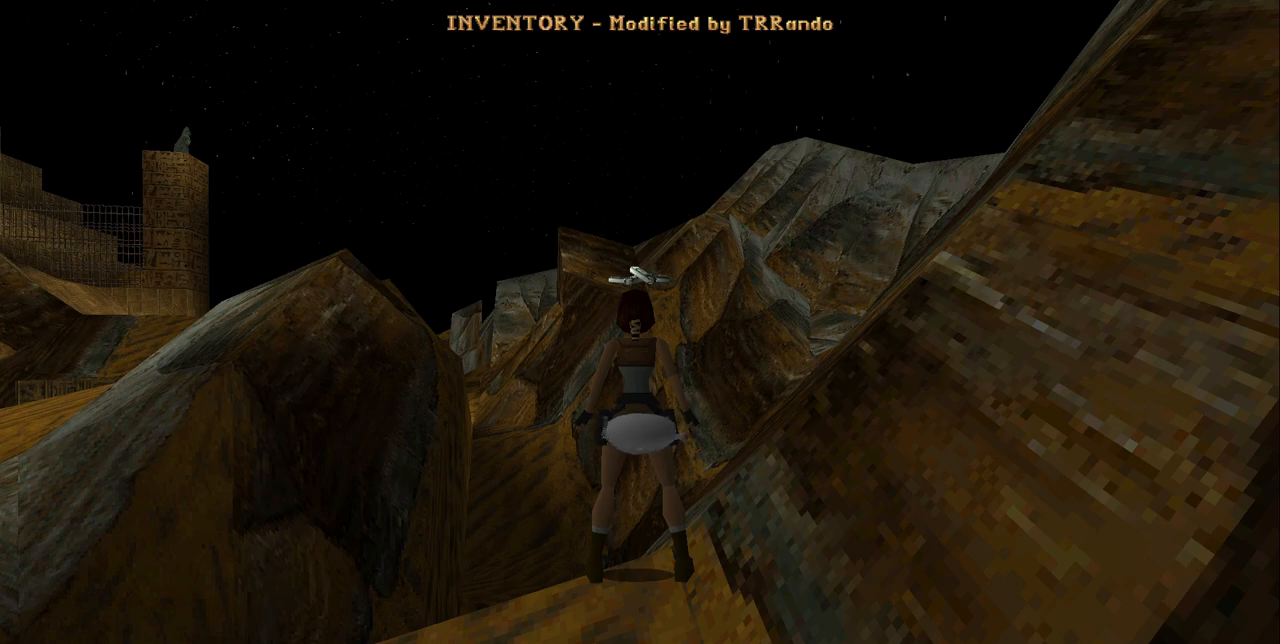
{"keys": [], "events": [[367, "inv", "down"], [467, "inv", "up"]]}
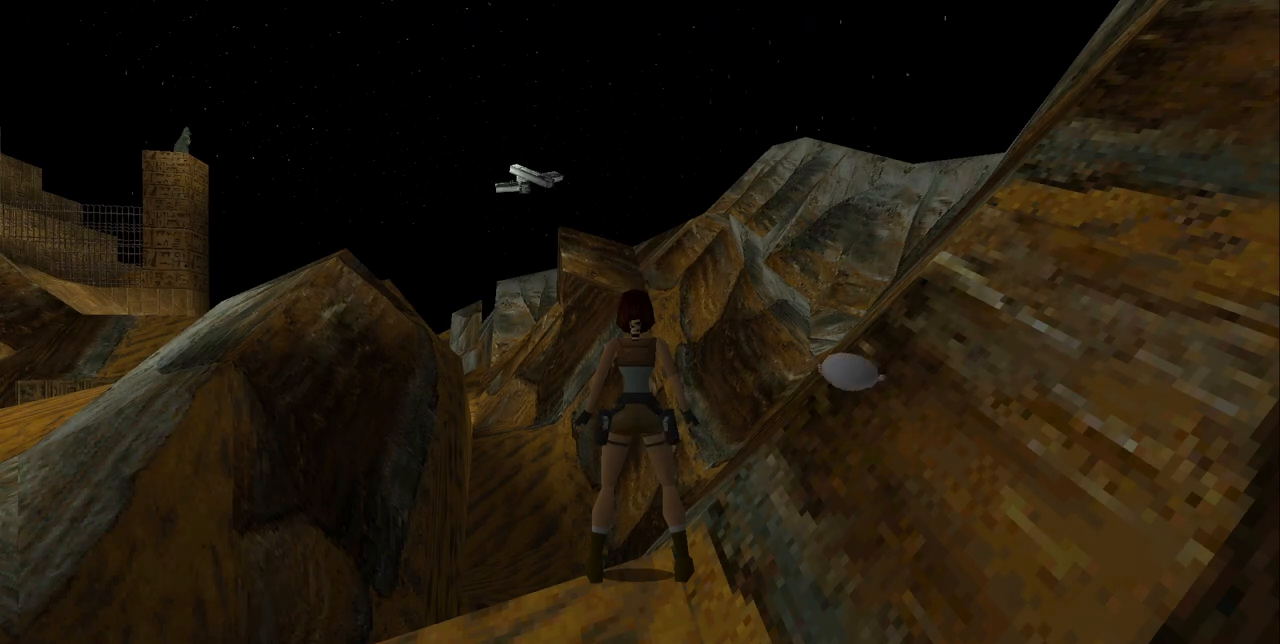
{"keys": [], "events": []}
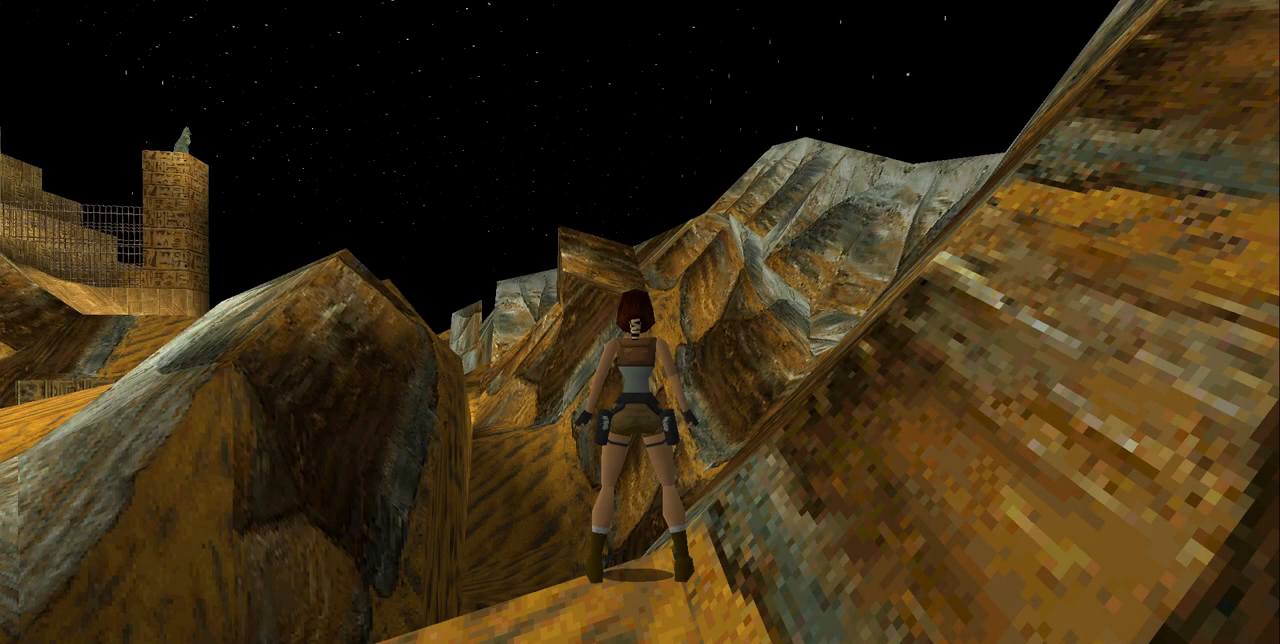
{"keys": ["jump", "look"], "events": [[167, "look", "down"], [267, "left", "down"], [467, "jump", "down"], [467, "left", "up"]]}
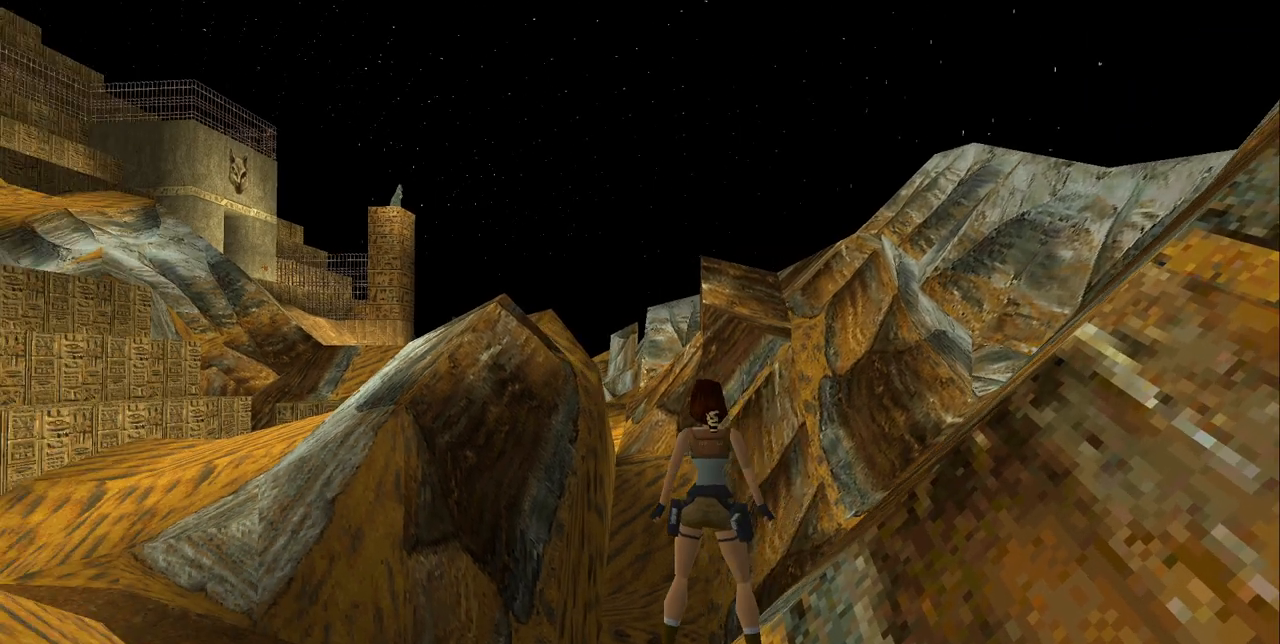
{"keys": ["jump", "look"], "events": []}
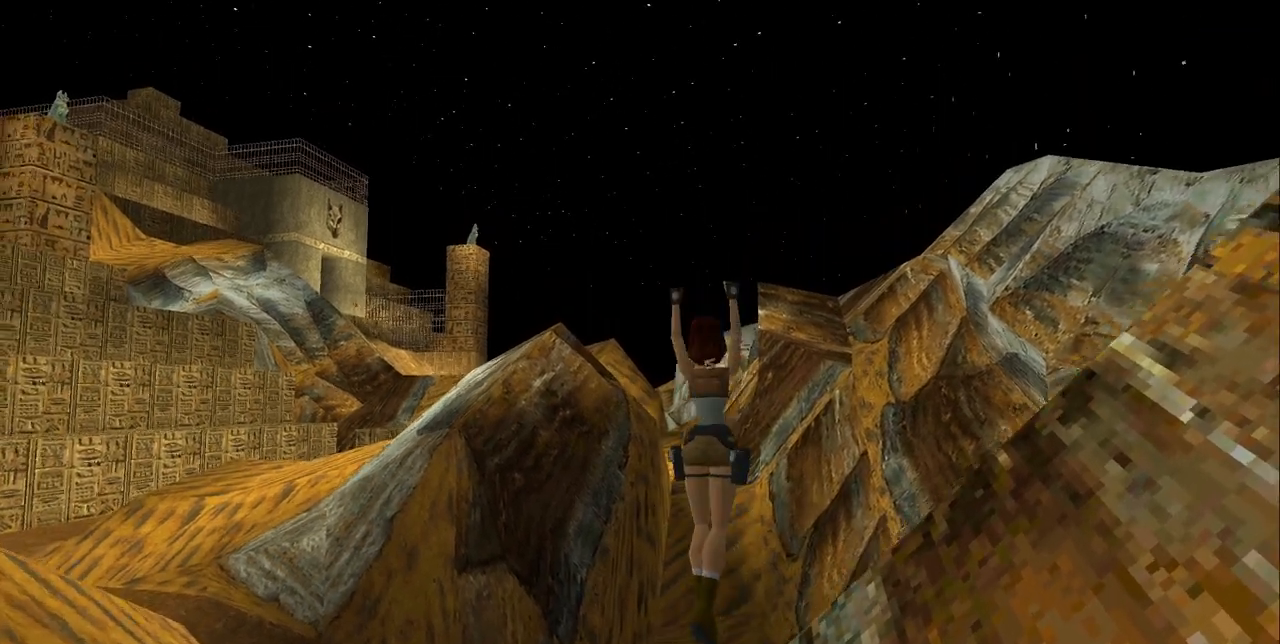
{"keys": ["jump", "look"], "events": [[100, "left", "down"], [200, "left", "up"]]}
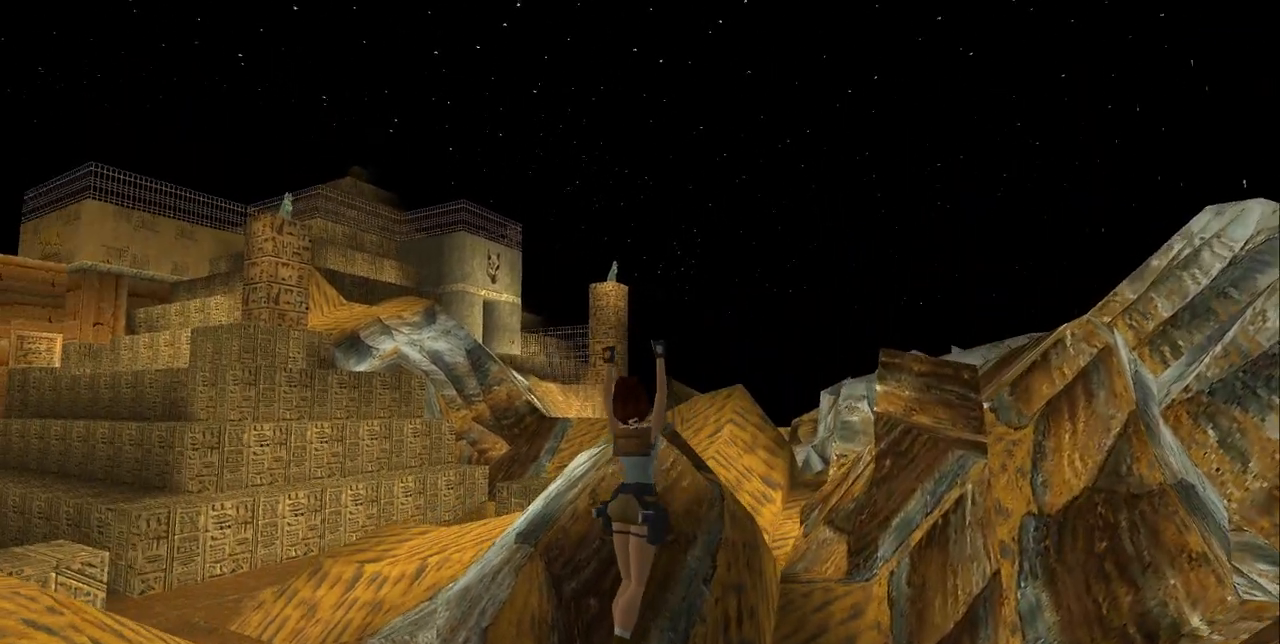
{"keys": ["look"], "events": [[500, "jump", "up"]]}
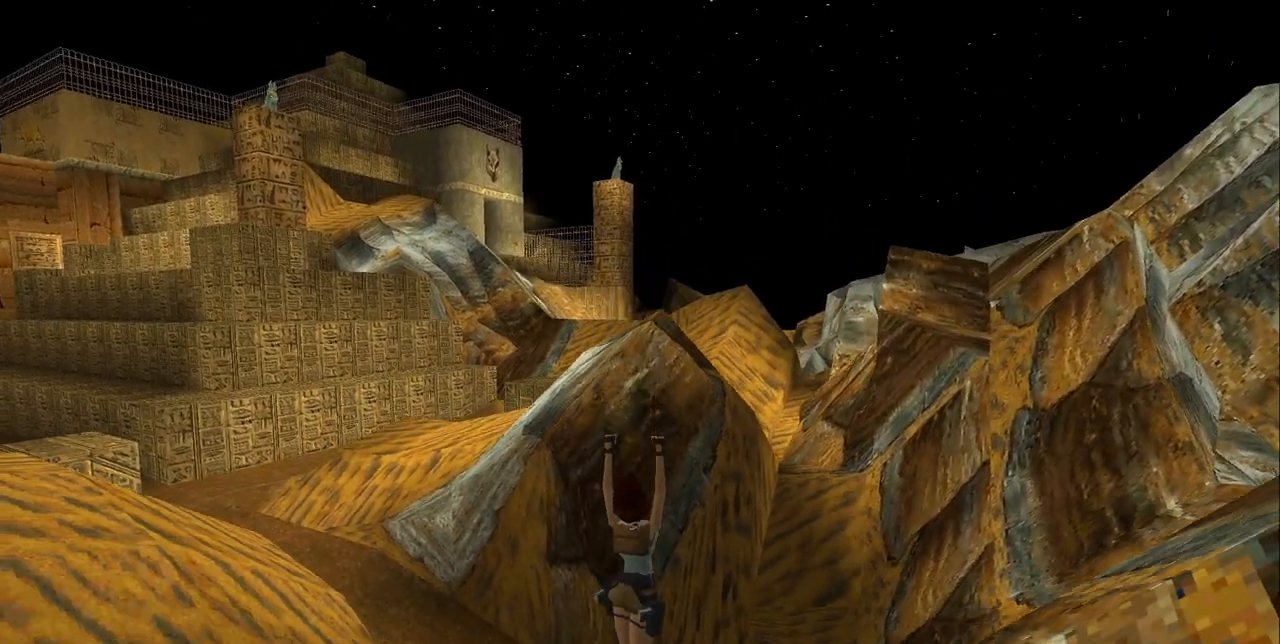
{"keys": ["look"], "events": []}
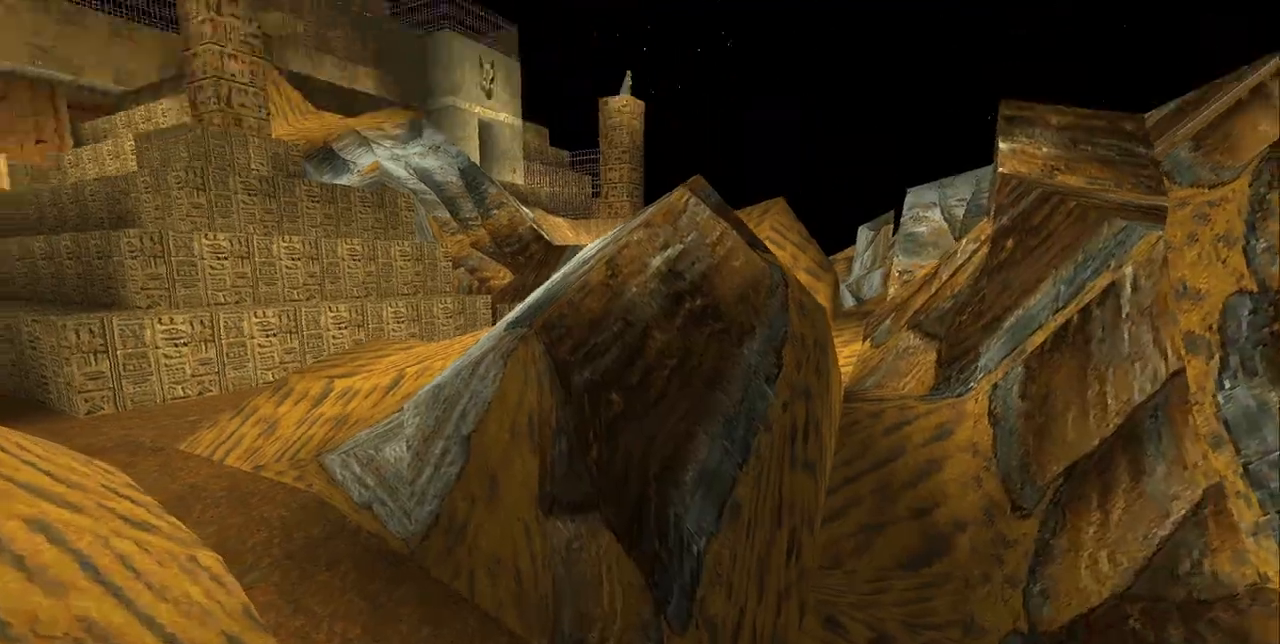
{"keys": ["left", "up"], "events": [[100, "left", "down"], [100, "look", "up"], [100, "up", "down"]]}
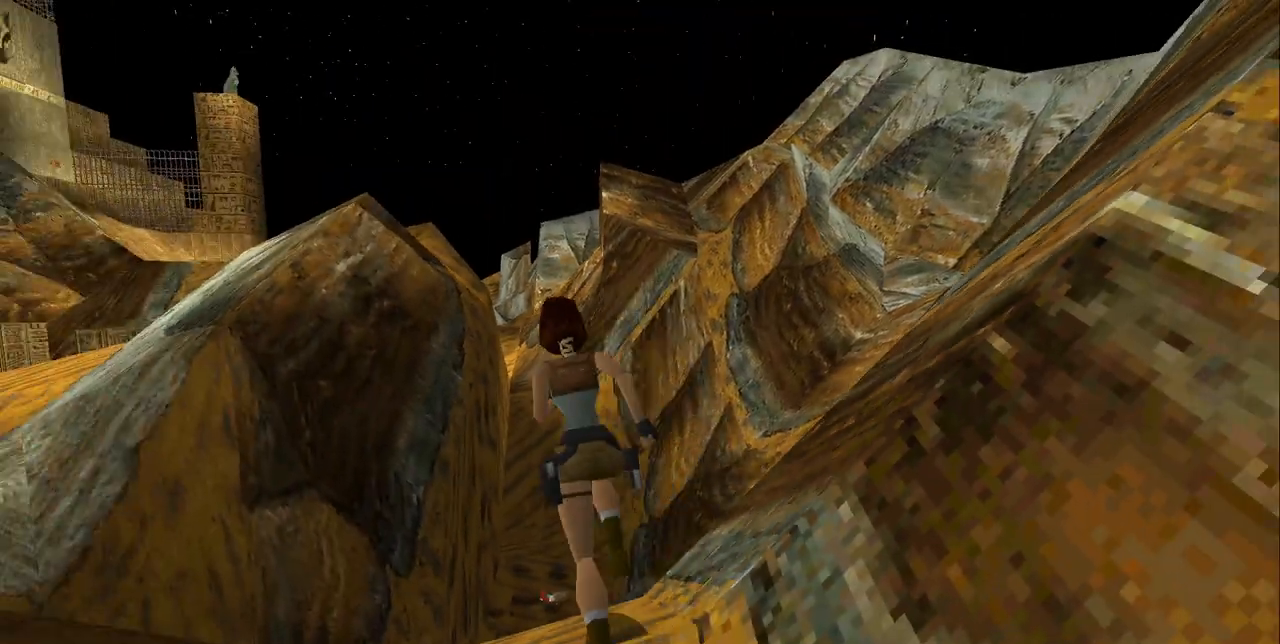
{"keys": ["jump", "up"], "events": [[167, "jump", "down"], [433, "left", "up"]]}
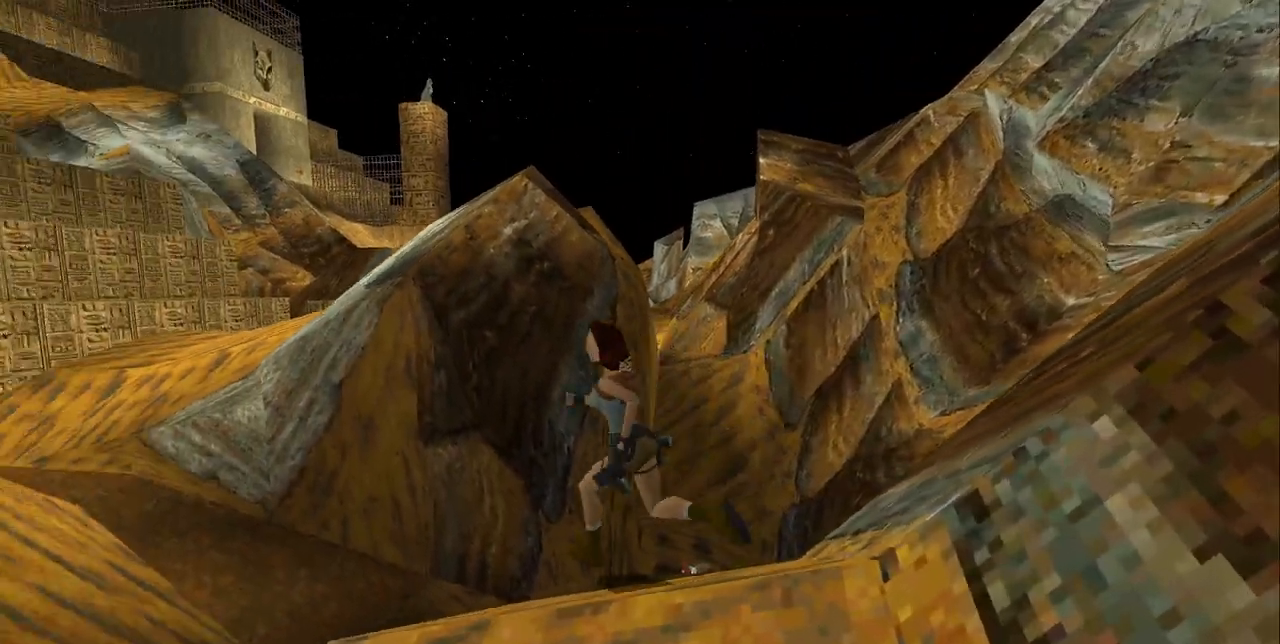
{"keys": ["up"], "events": [[67, "left", "down"], [167, "jump", "up"], [300, "left", "up"]]}
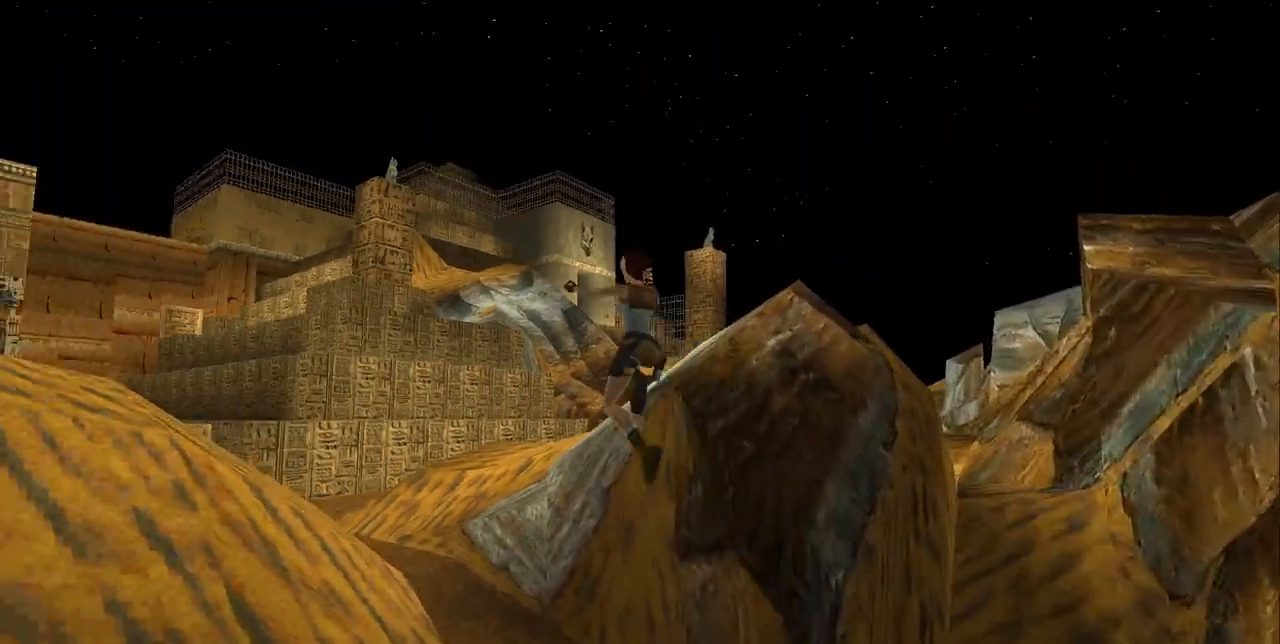
{"keys": ["right", "up"], "events": [[467, "right", "down"]]}
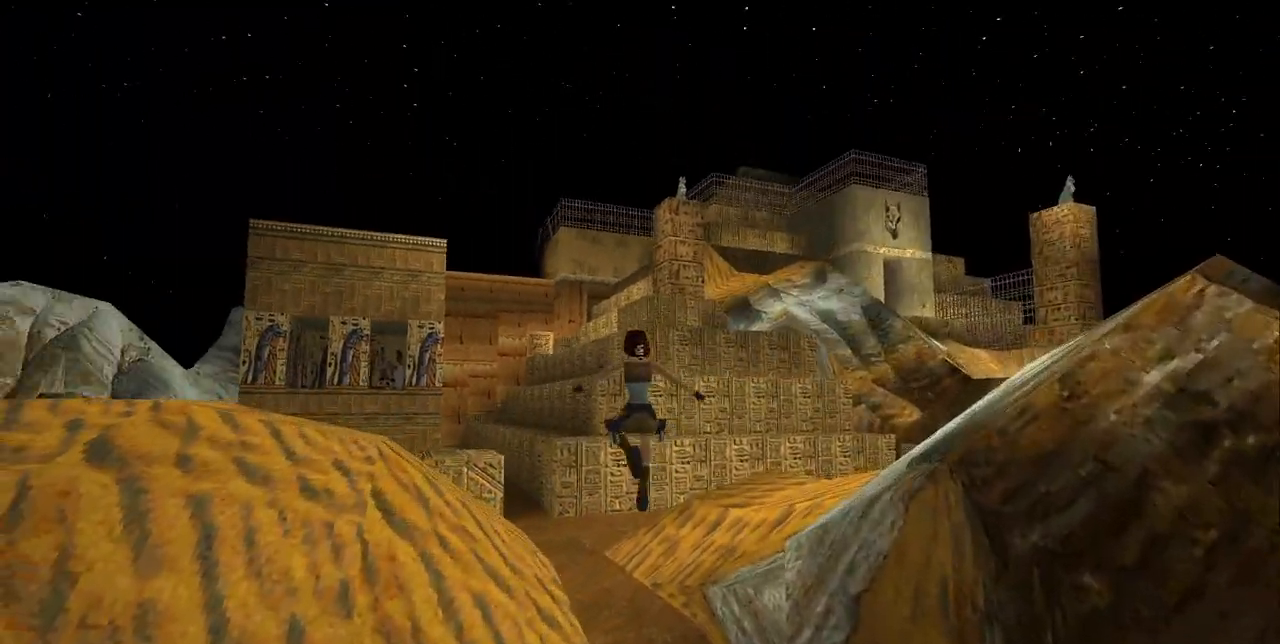
{"keys": ["jump", "right", "up"], "events": [[467, "jump", "down"]]}
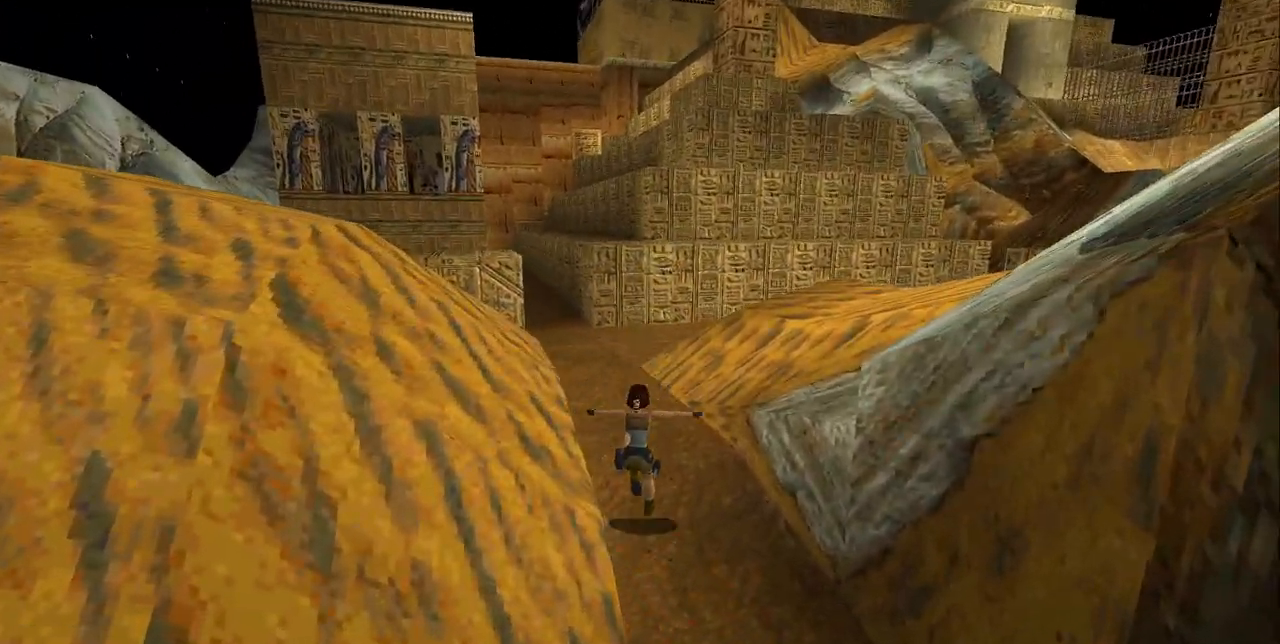
{"keys": ["jump", "right", "up"], "events": []}
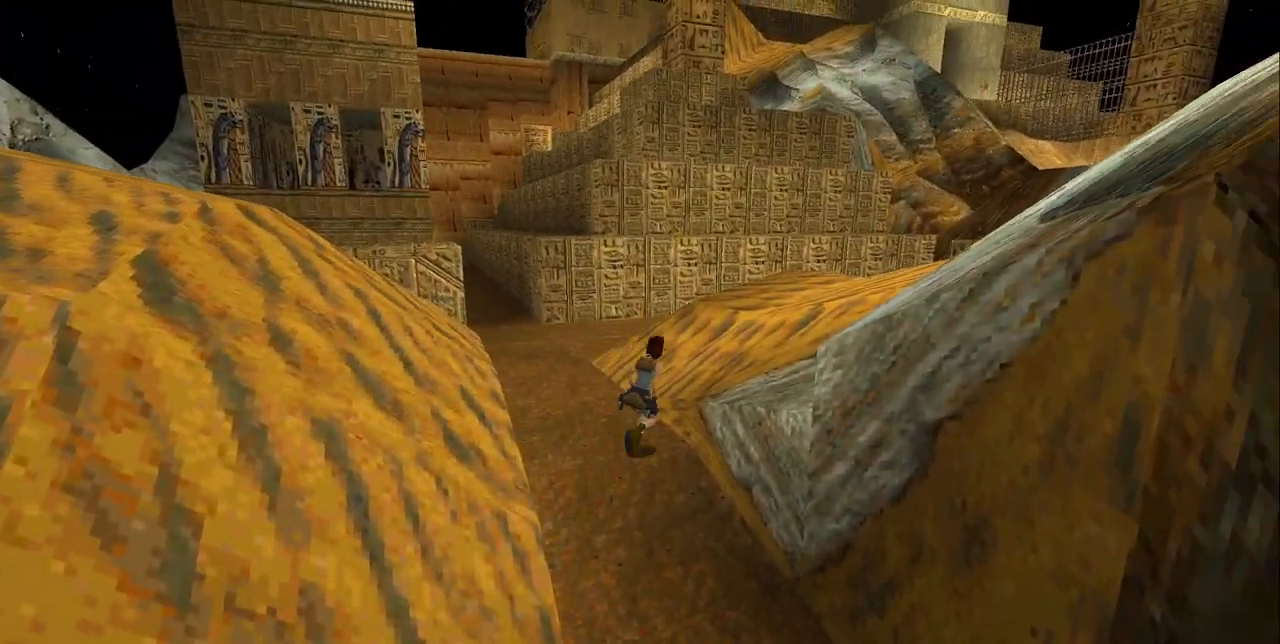
{"keys": ["right", "up"], "events": [[67, "jump", "up"]]}
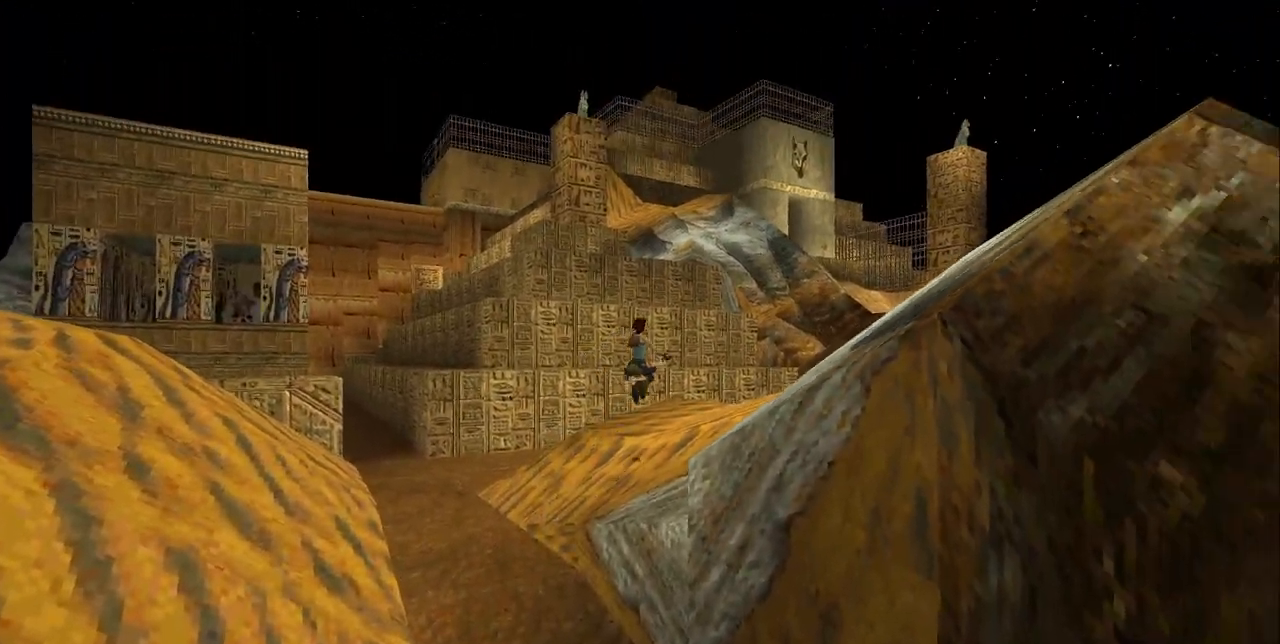
{"keys": ["jump", "right", "up"], "events": [[400, "jump", "down"]]}
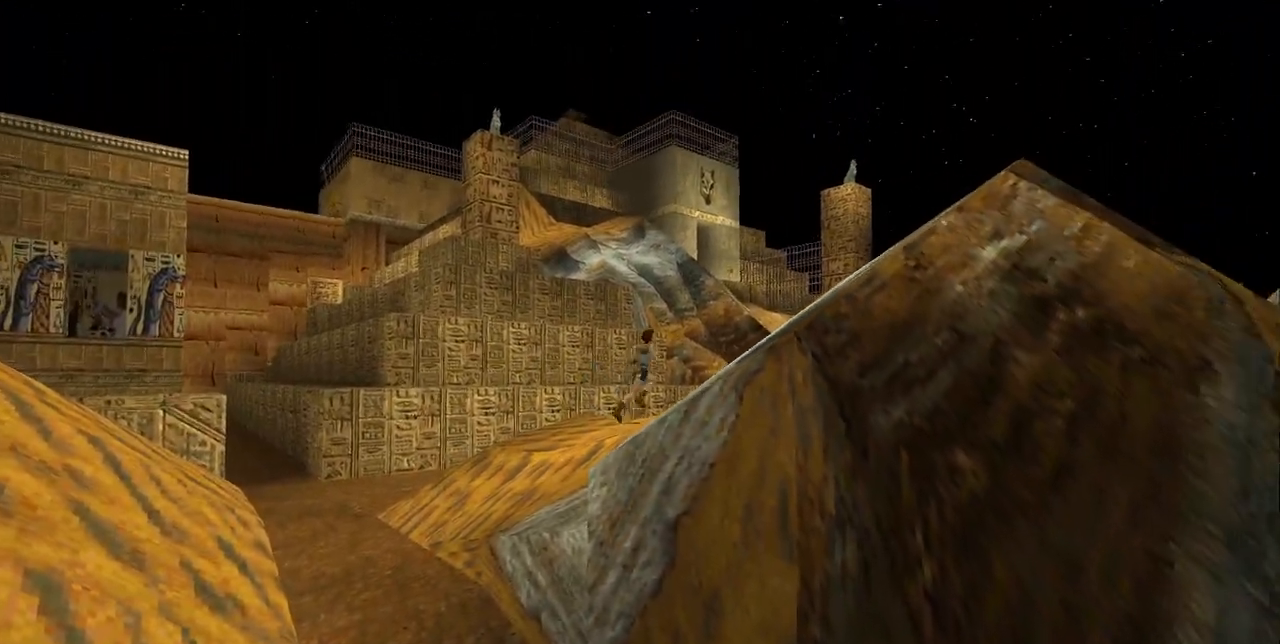
{"keys": ["up"], "events": [[33, "right", "up"], [433, "jump", "up"]]}
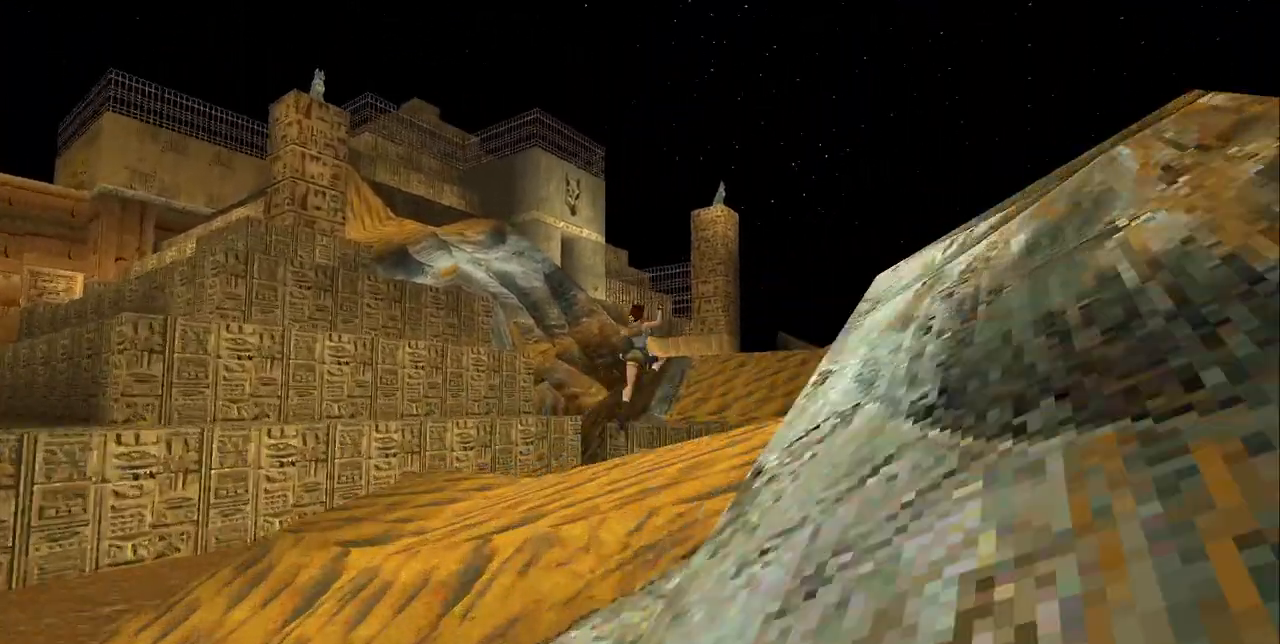
{"keys": ["up"], "events": [[33, "right", "down"], [233, "right", "up"]]}
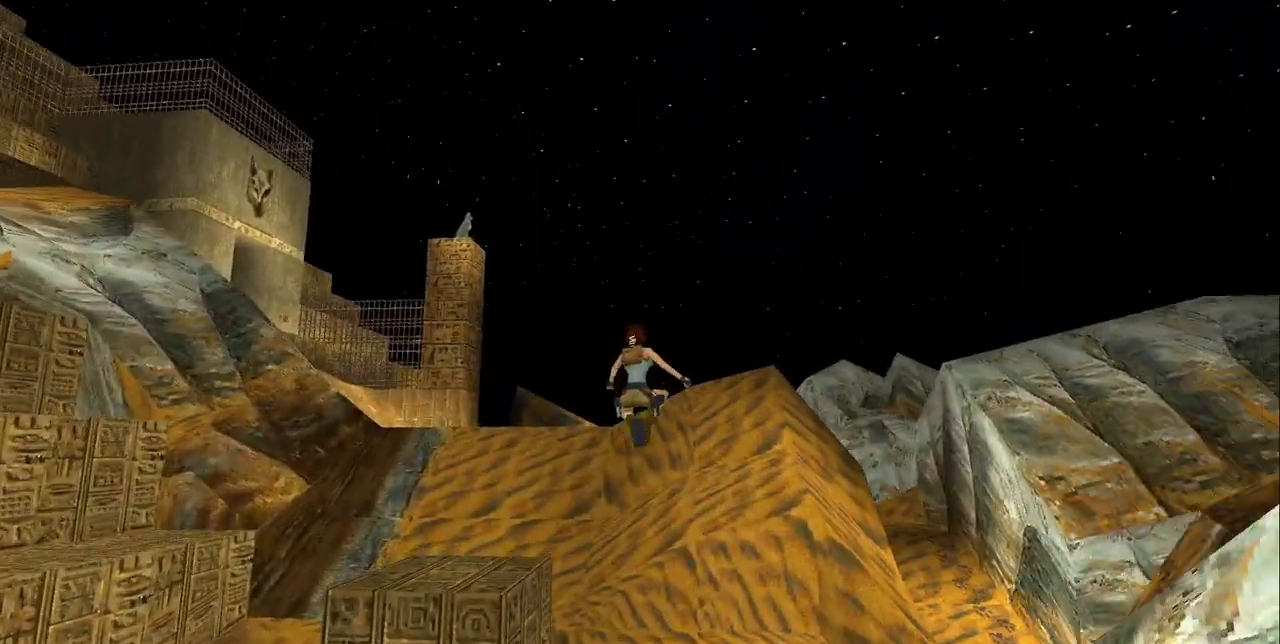
{"keys": [], "events": [[67, "right", "down"], [100, "up", "up"], [300, "right", "up"]]}
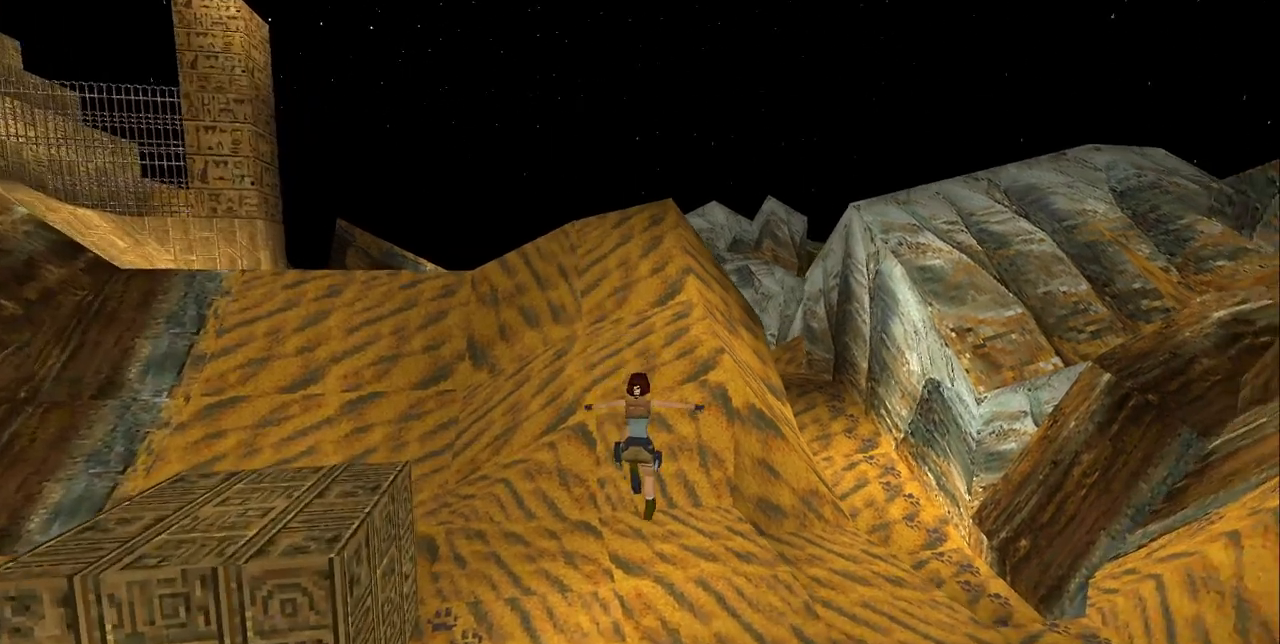
{"keys": ["jump", "up"], "events": [[233, "jump", "down"], [233, "up", "down"]]}
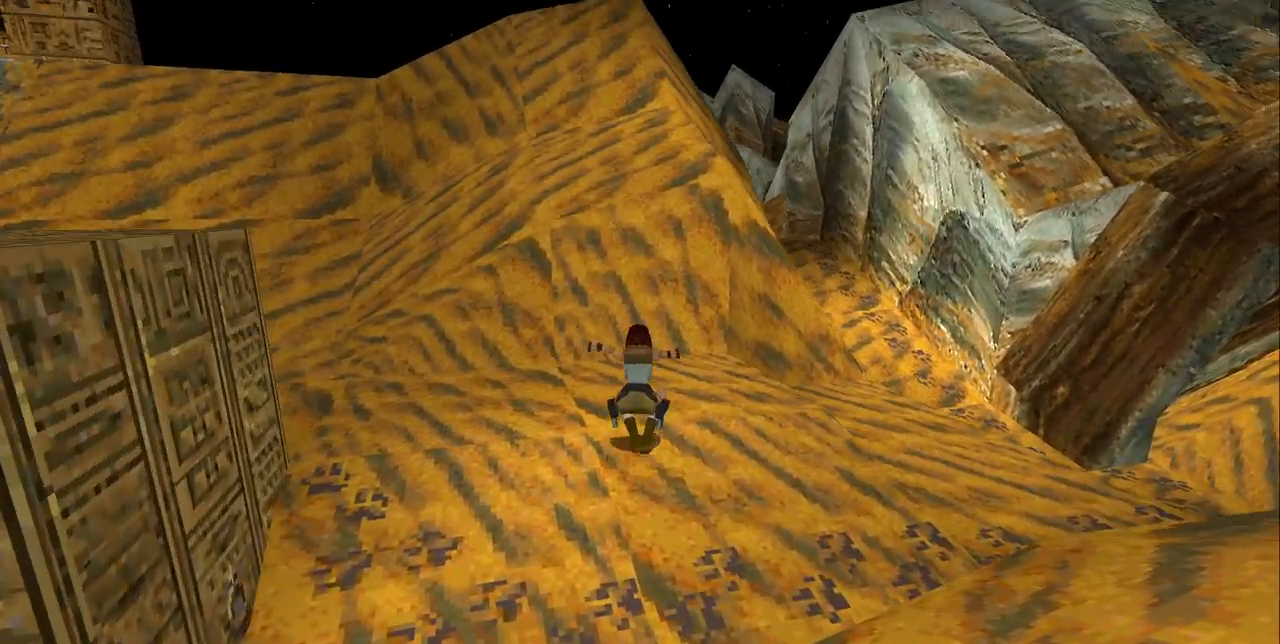
{"keys": [], "events": [[33, "jump", "up"], [233, "right", "down"], [500, "right", "up"], [500, "up", "up"]]}
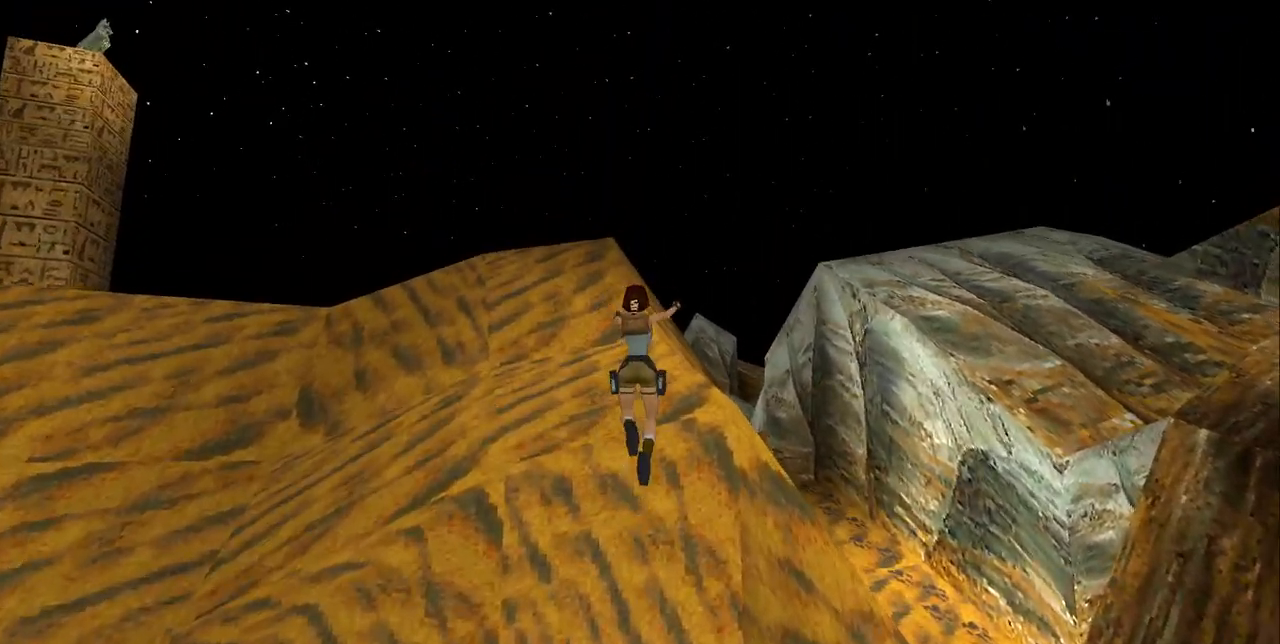
{"keys": [], "events": []}
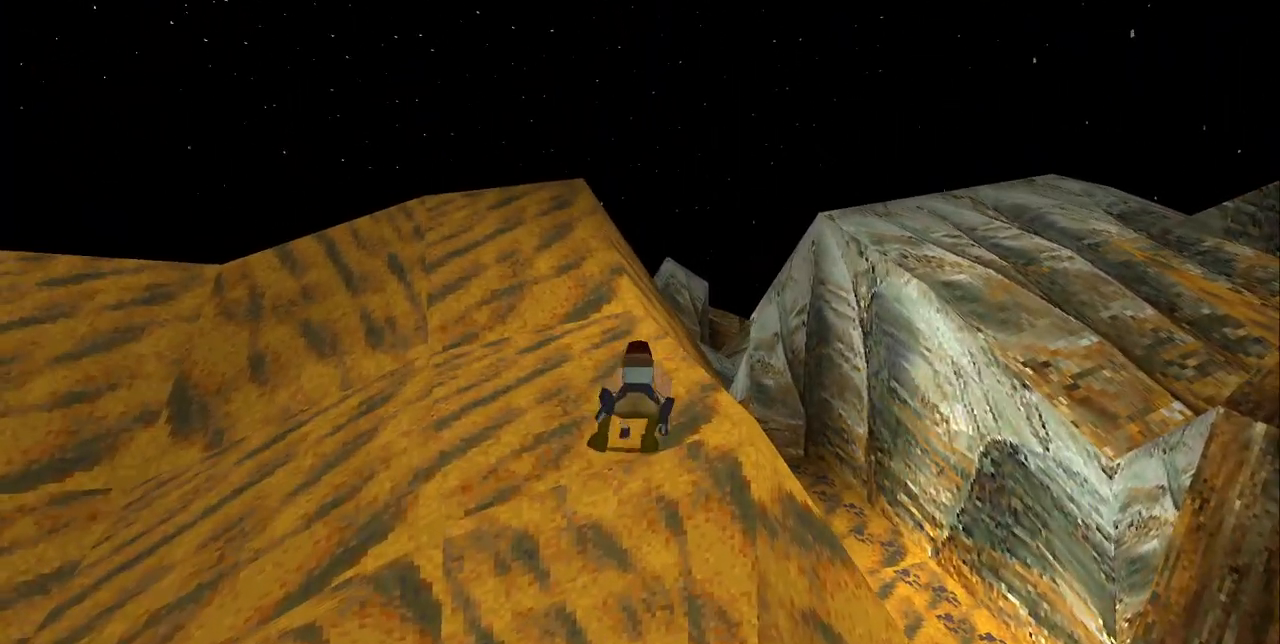
{"keys": [], "events": [[300, "up", "down"], [400, "right", "down"], [433, "up", "up"], [500, "right", "up"]]}
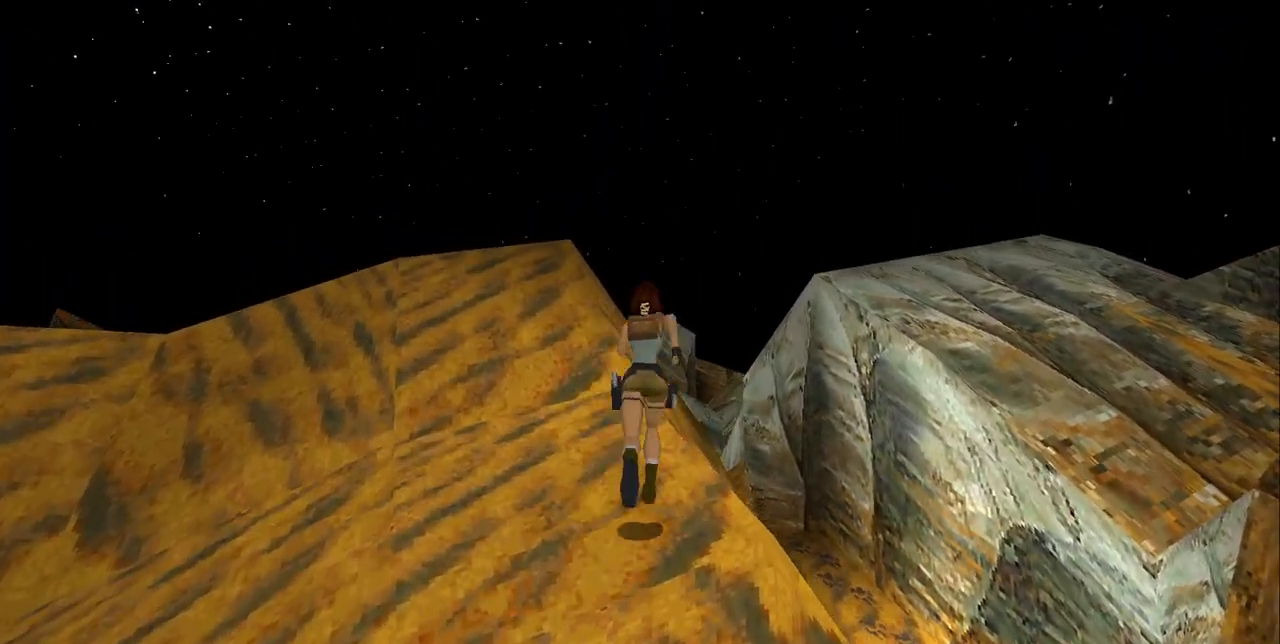
{"keys": ["left"], "events": [[267, "left", "down"]]}
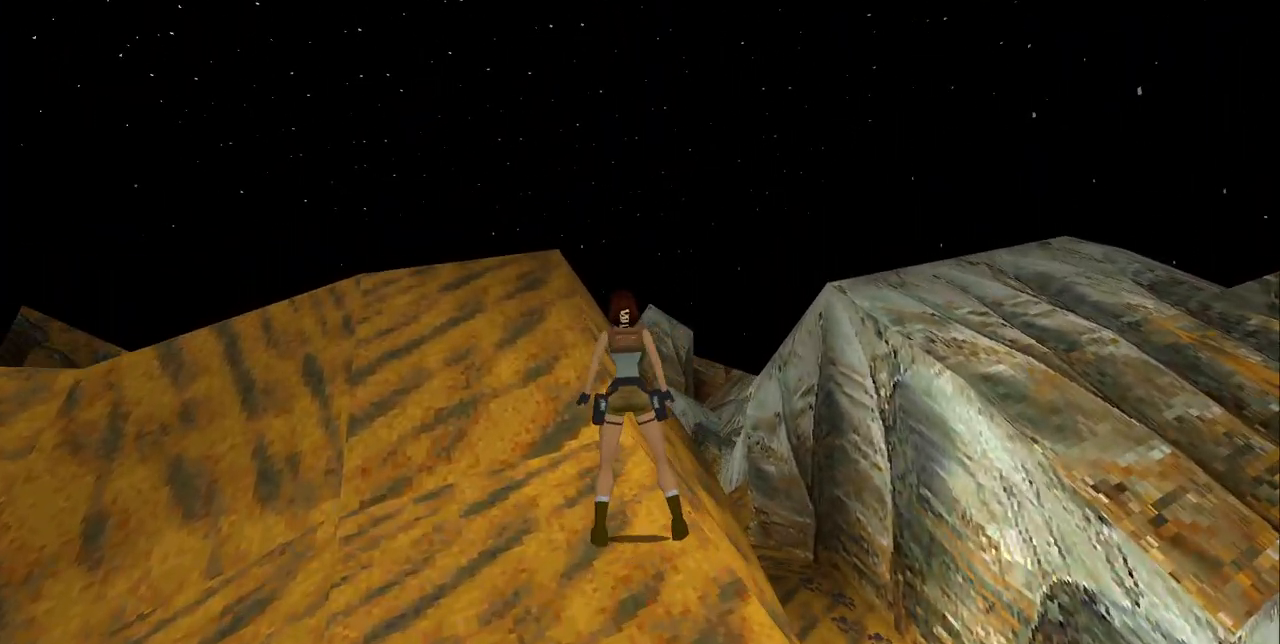
{"keys": [], "events": [[300, "left", "up"]]}
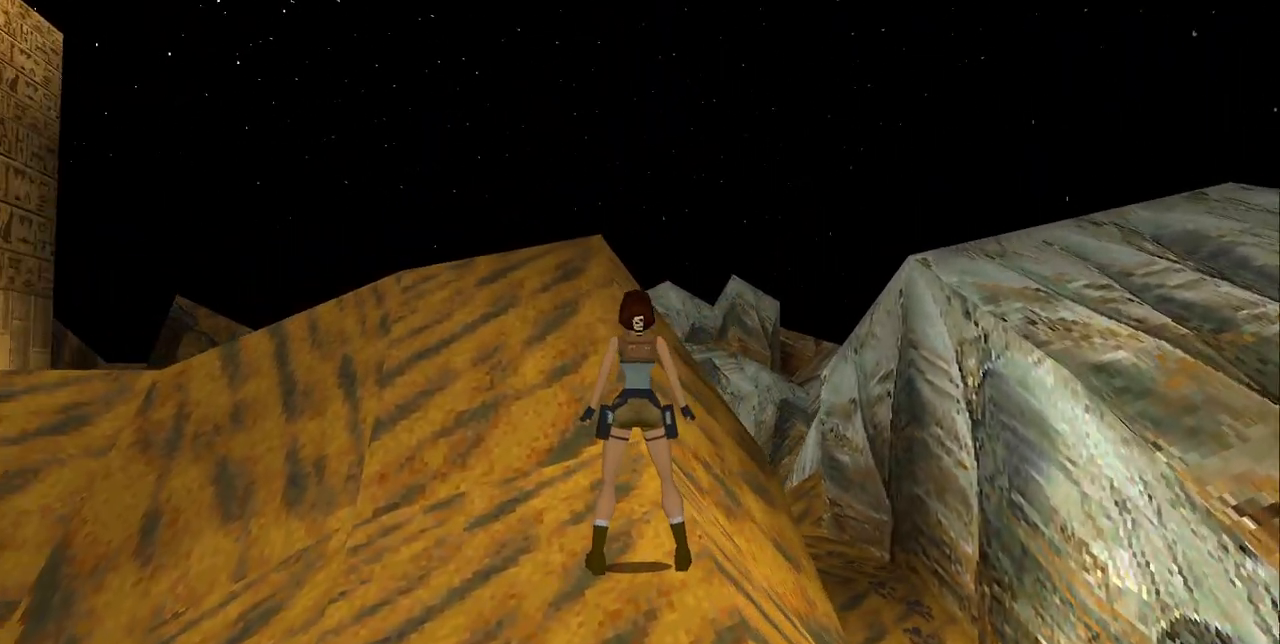
{"keys": ["up"], "events": [[133, "jump", "down"], [200, "up", "down"], [367, "jump", "up"]]}
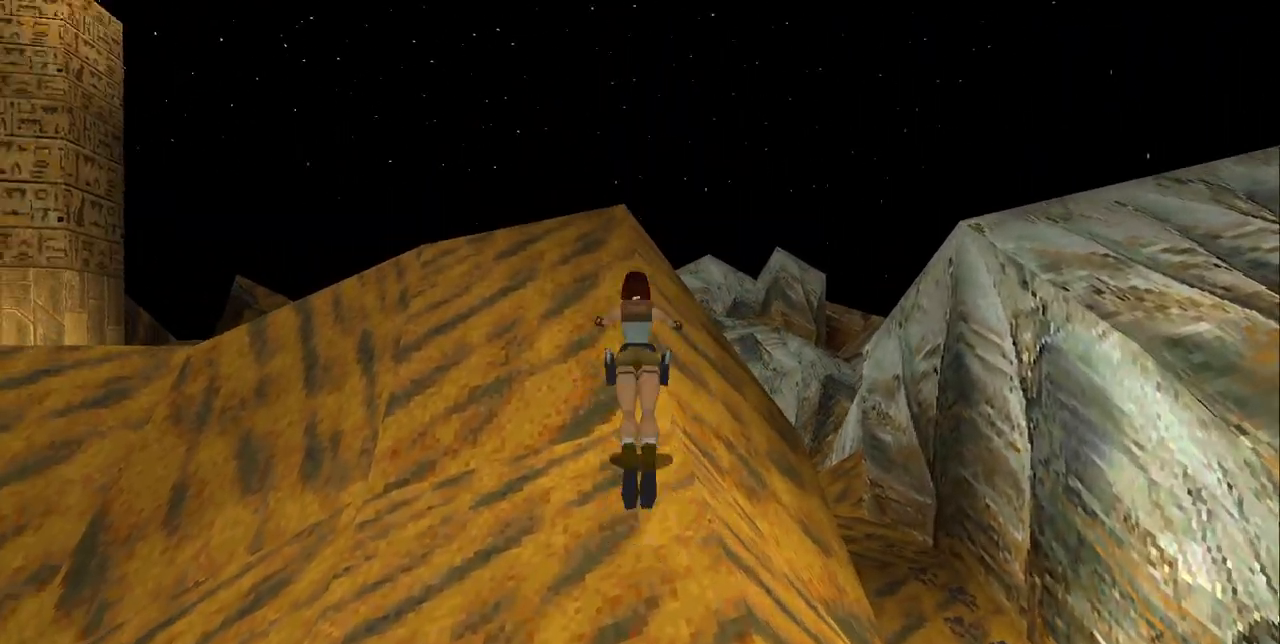
{"keys": [], "events": [[267, "right", "down"], [333, "up", "up"], [367, "right", "up"]]}